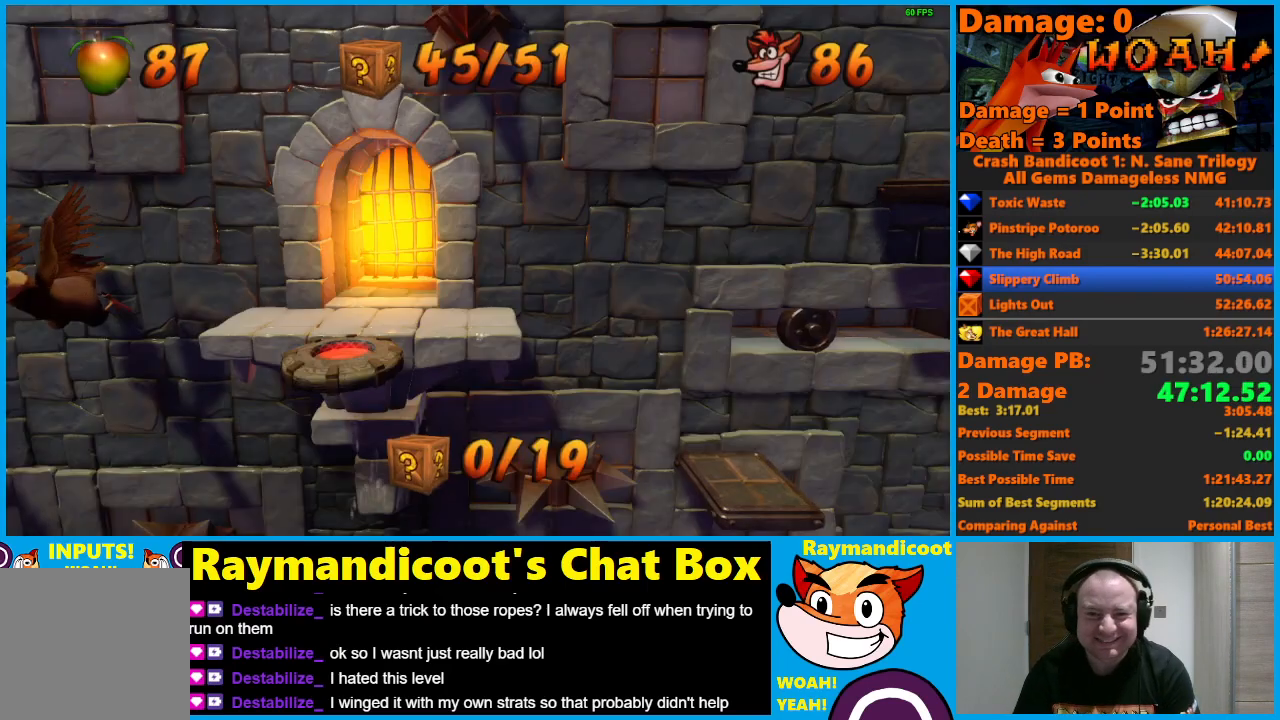
Gameplay with a controller (Xbox layout); each line is a JSON object with the inputs held at the frame after it. "events" lists button and stick changes between this image and that frame as [ms after this image, input, new state], when the widget could be followed in between.
{"buttons": [], "left_stick": "center", "right_stick": "center", "events": [[217, "DPAD_RIGHT", "down"], [367, "DPAD_RIGHT", "up"]]}
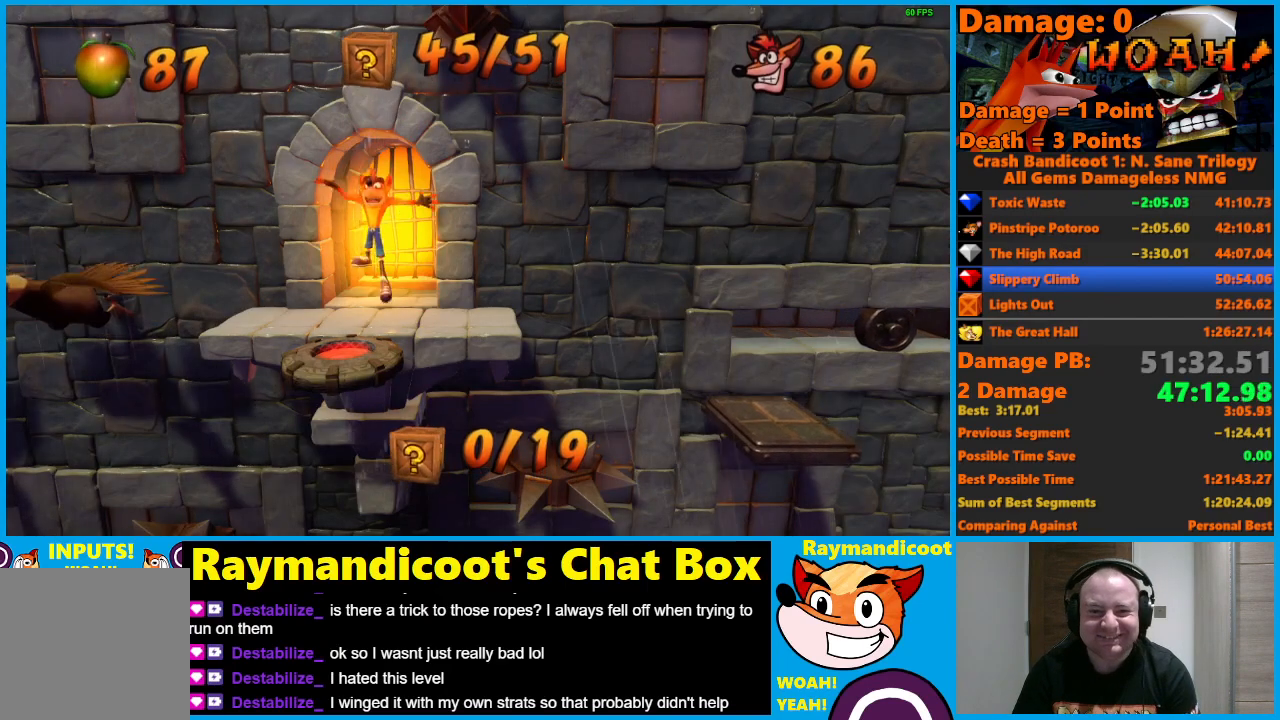
{"buttons": [], "left_stick": "center", "right_stick": "center", "events": []}
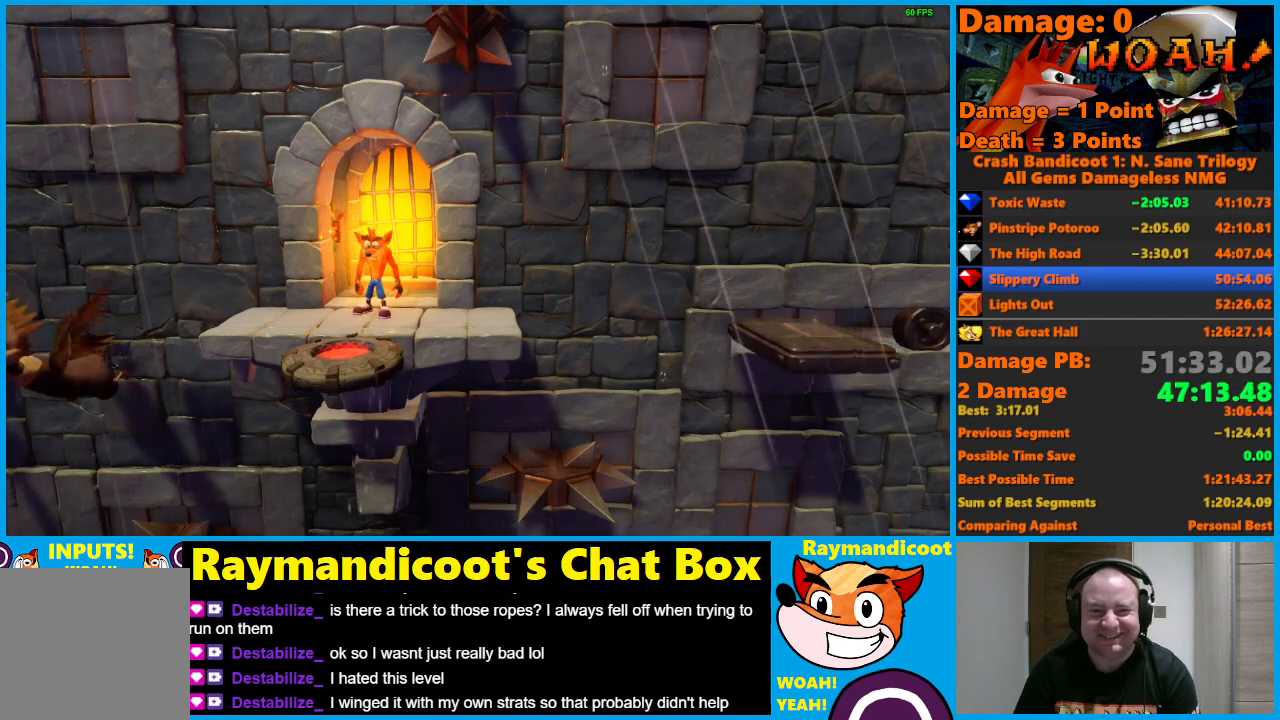
{"buttons": [], "left_stick": "center", "right_stick": "center", "events": []}
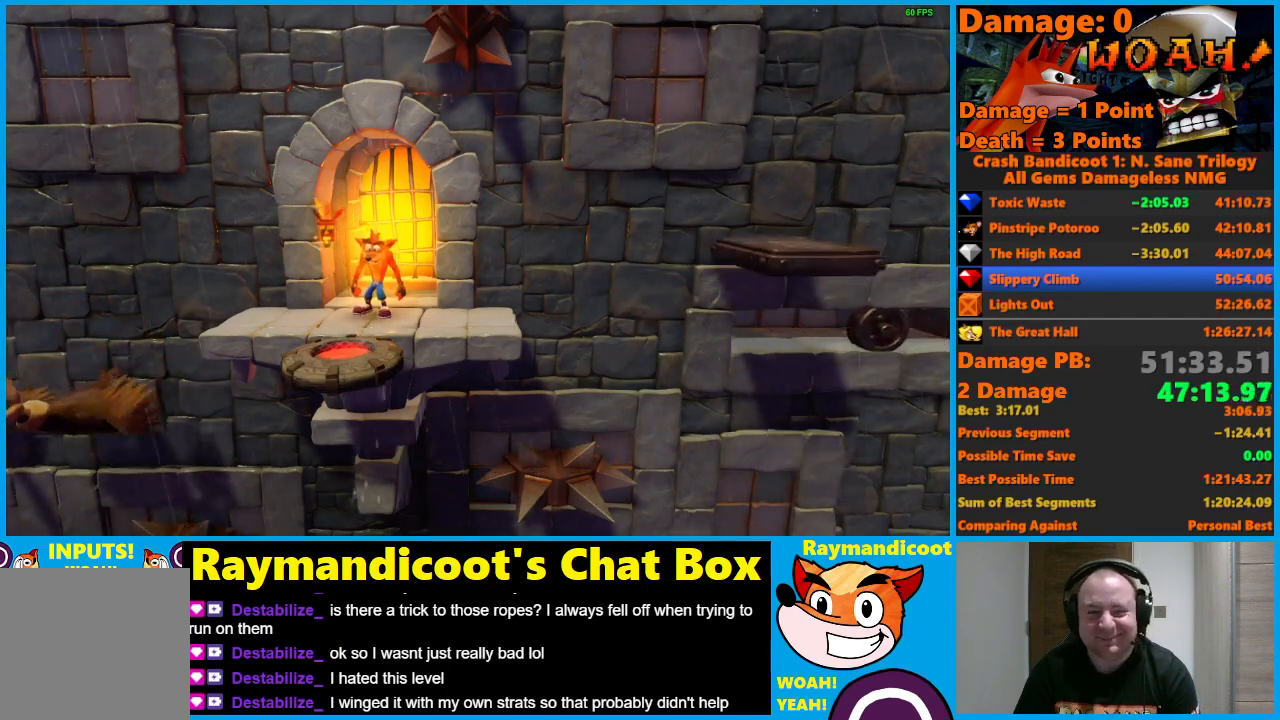
{"buttons": ["DPAD_RIGHT"], "left_stick": "center", "right_stick": "center", "events": [[283, "DPAD_RIGHT", "down"], [333, "X", "down"], [500, "X", "up"]]}
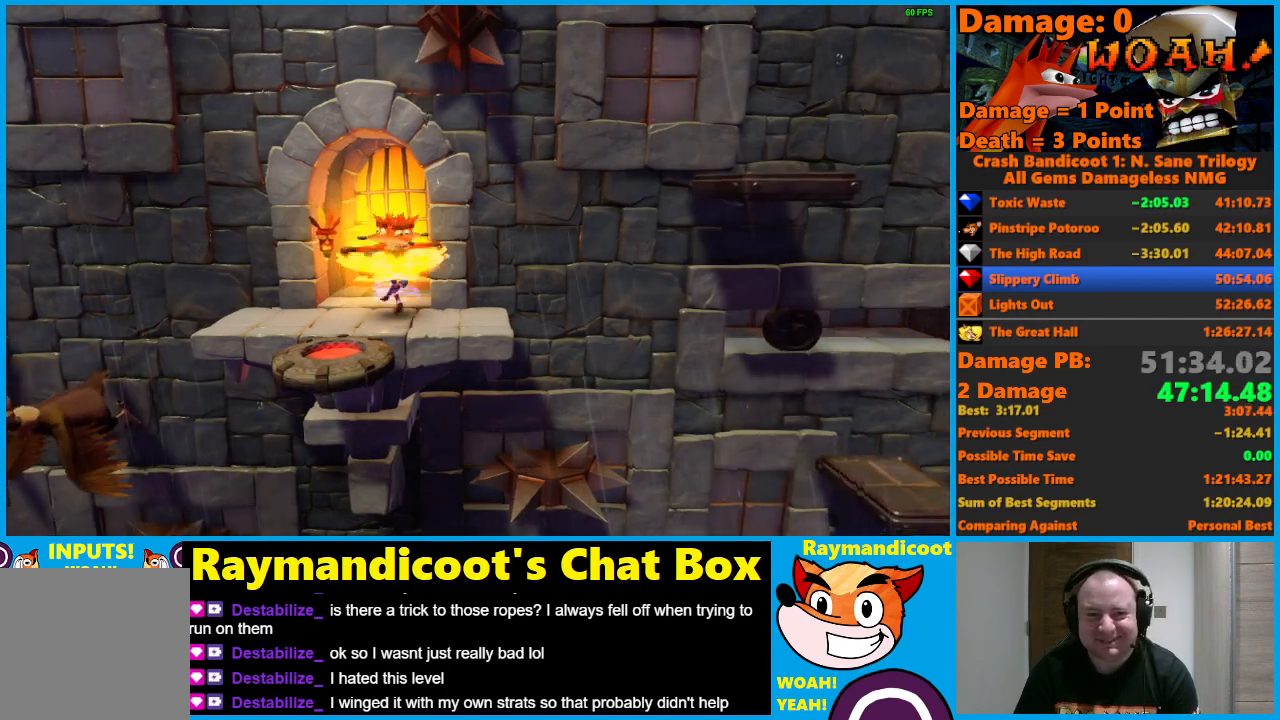
{"buttons": ["A", "DPAD_RIGHT"], "left_stick": "center", "right_stick": "center", "events": [[400, "A", "down"]]}
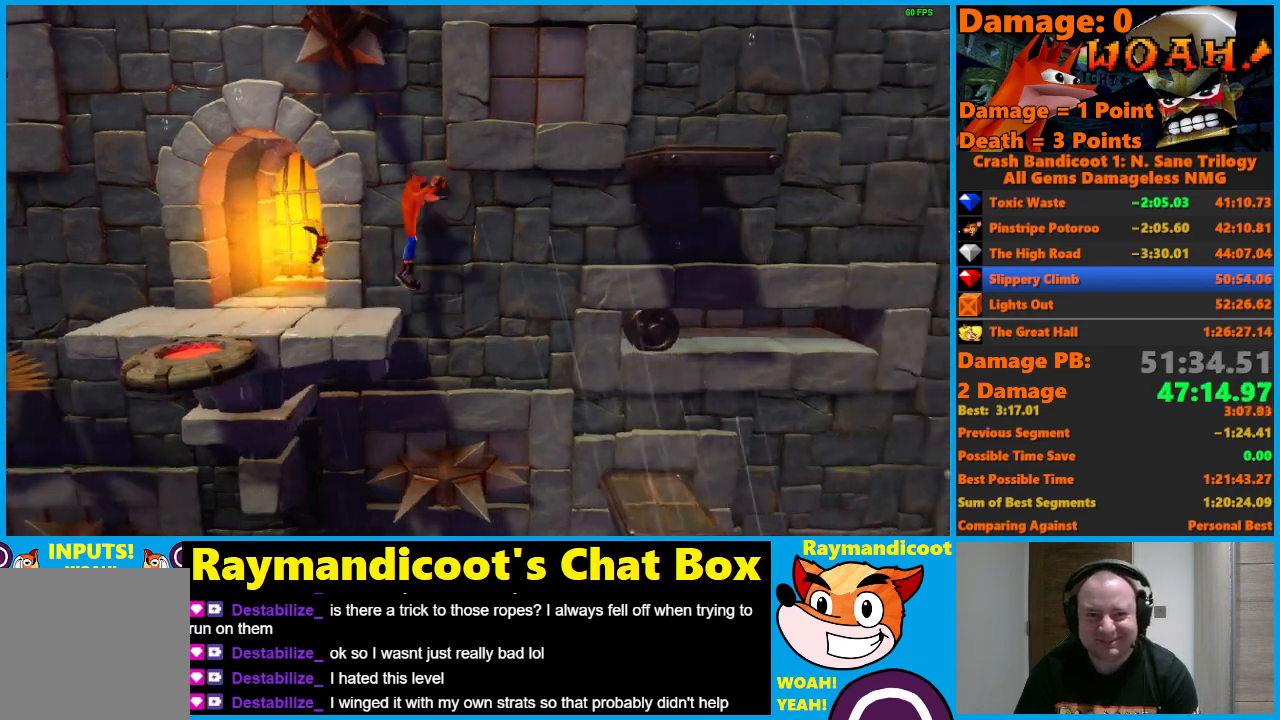
{"buttons": ["DPAD_RIGHT"], "left_stick": "center", "right_stick": "center", "events": [[400, "A", "up"]]}
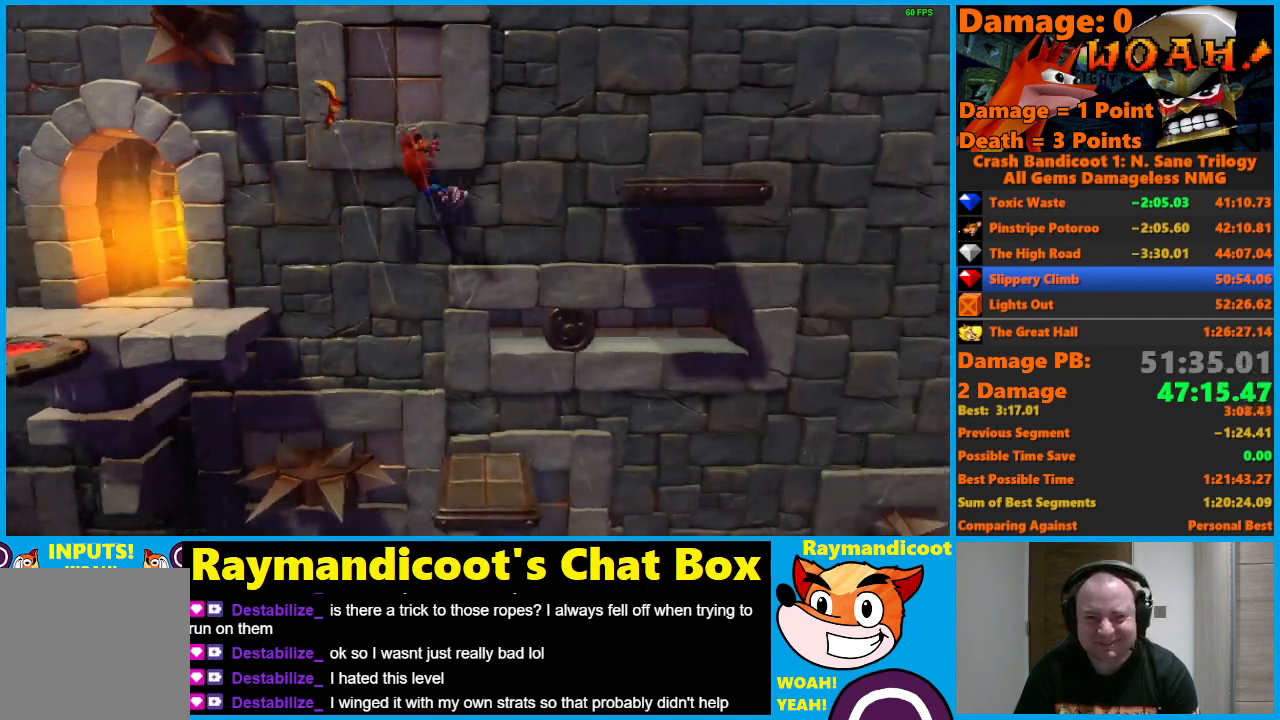
{"buttons": [], "left_stick": "center", "right_stick": "center", "events": [[200, "DPAD_RIGHT", "up"]]}
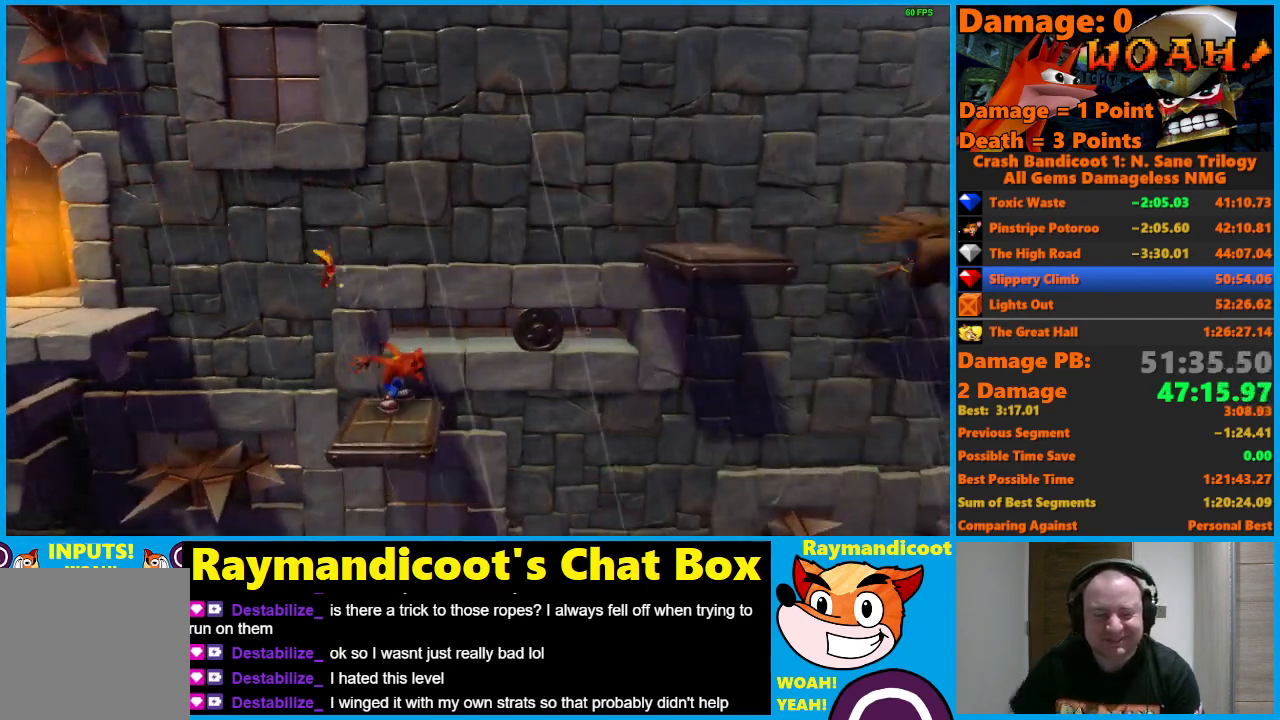
{"buttons": [], "left_stick": "center", "right_stick": "center", "events": []}
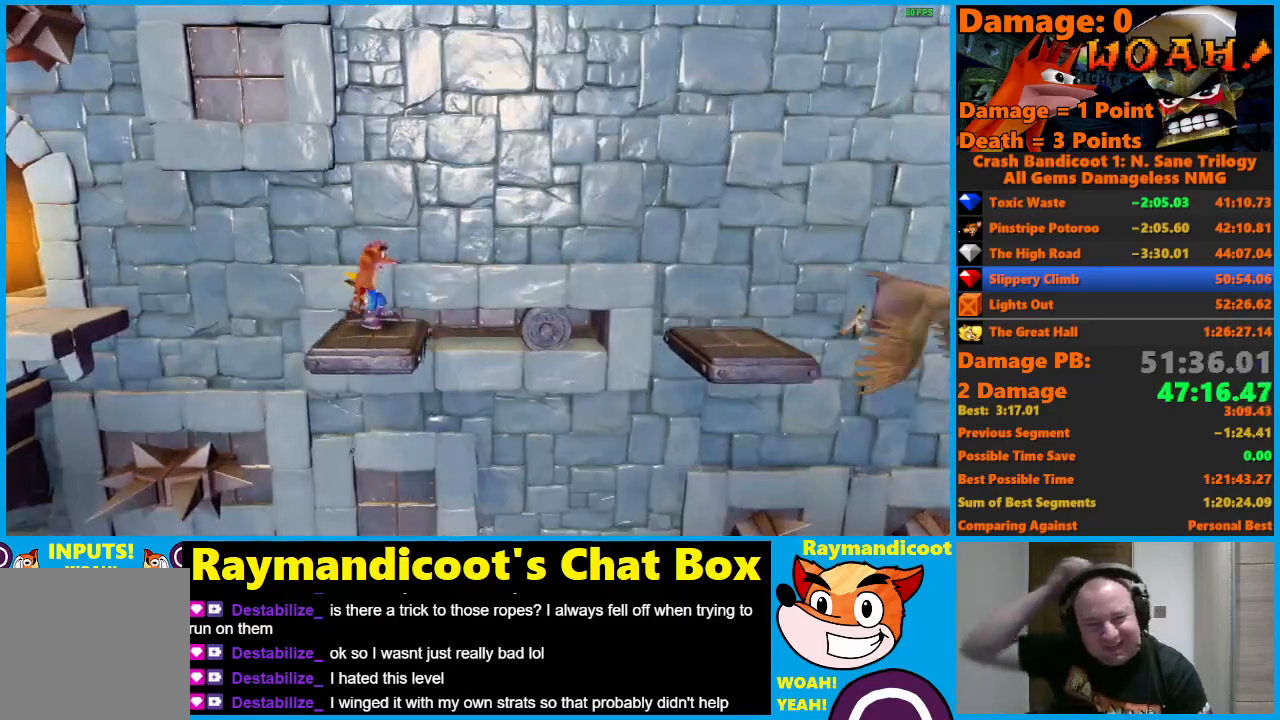
{"buttons": [], "left_stick": "center", "right_stick": "center", "events": []}
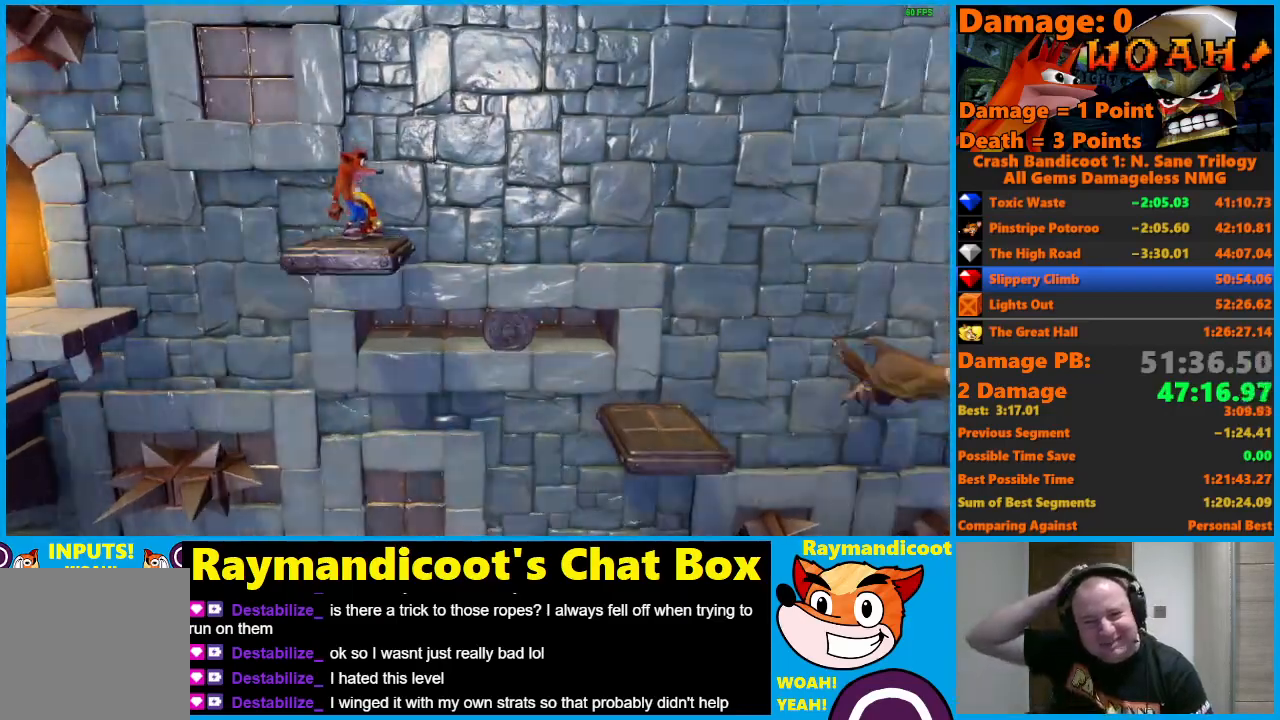
{"buttons": [], "left_stick": "center", "right_stick": "center", "events": []}
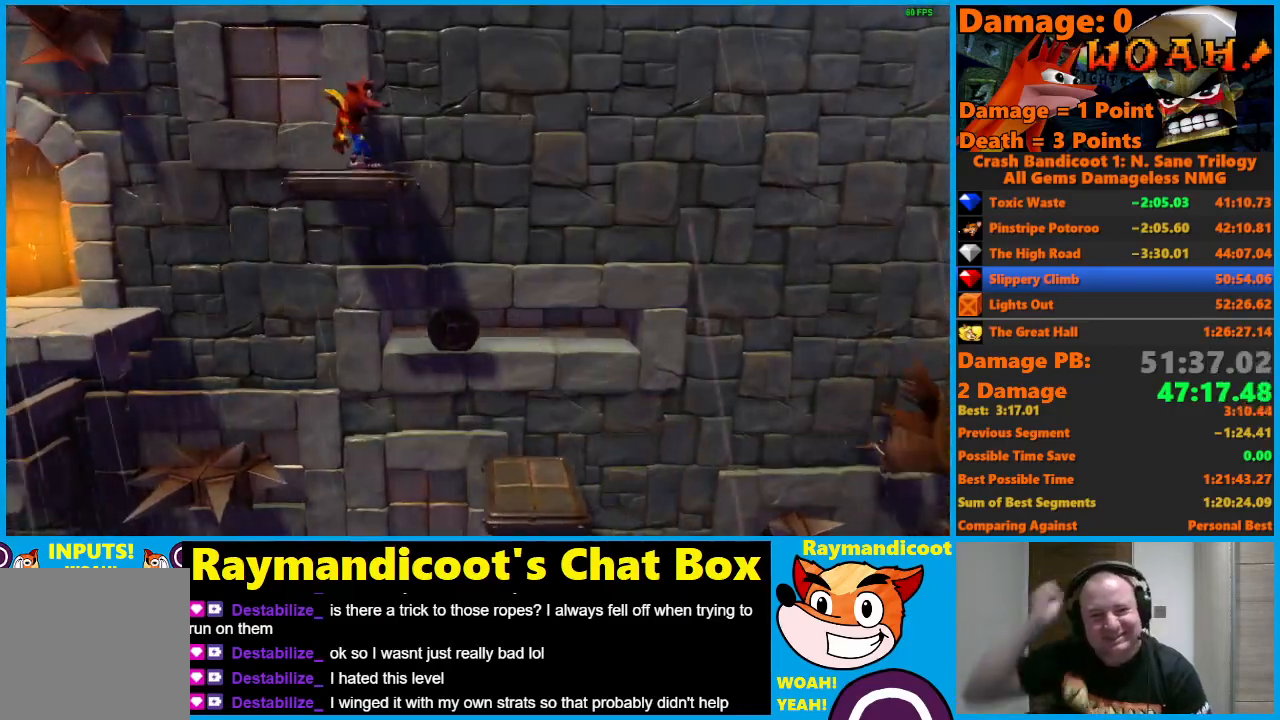
{"buttons": [], "left_stick": "center", "right_stick": "center", "events": []}
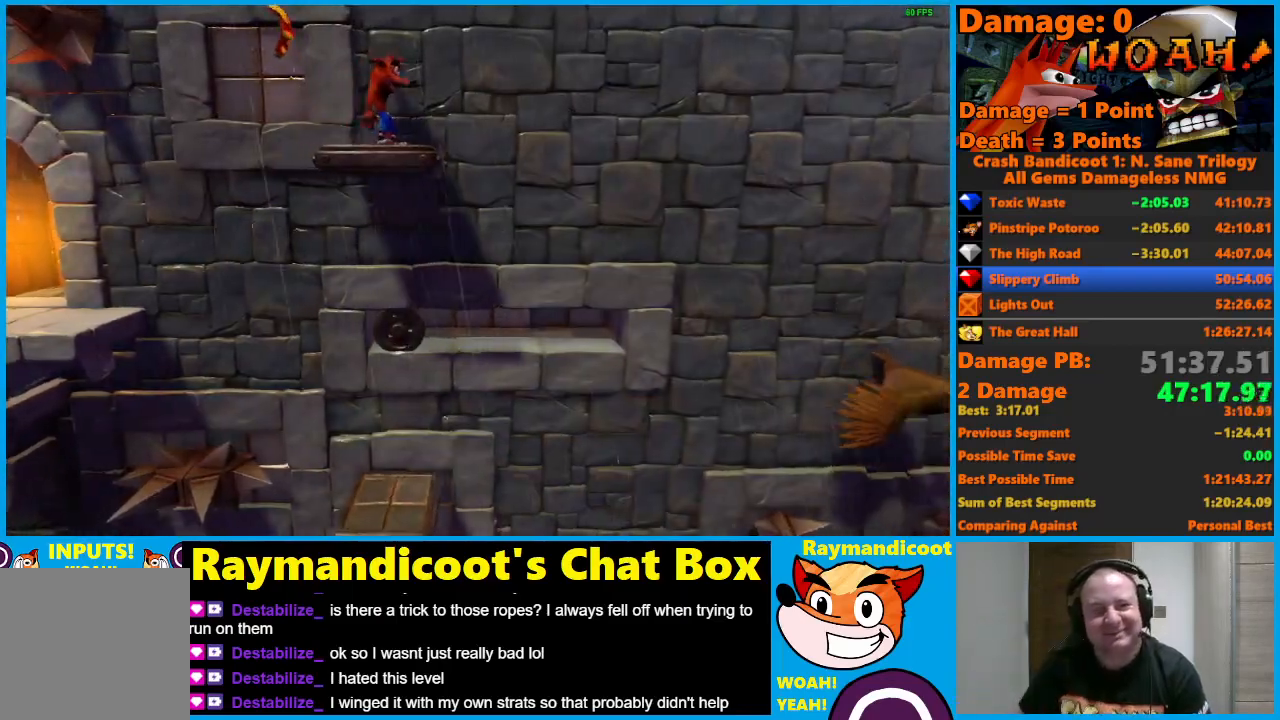
{"buttons": [], "left_stick": "center", "right_stick": "center", "events": []}
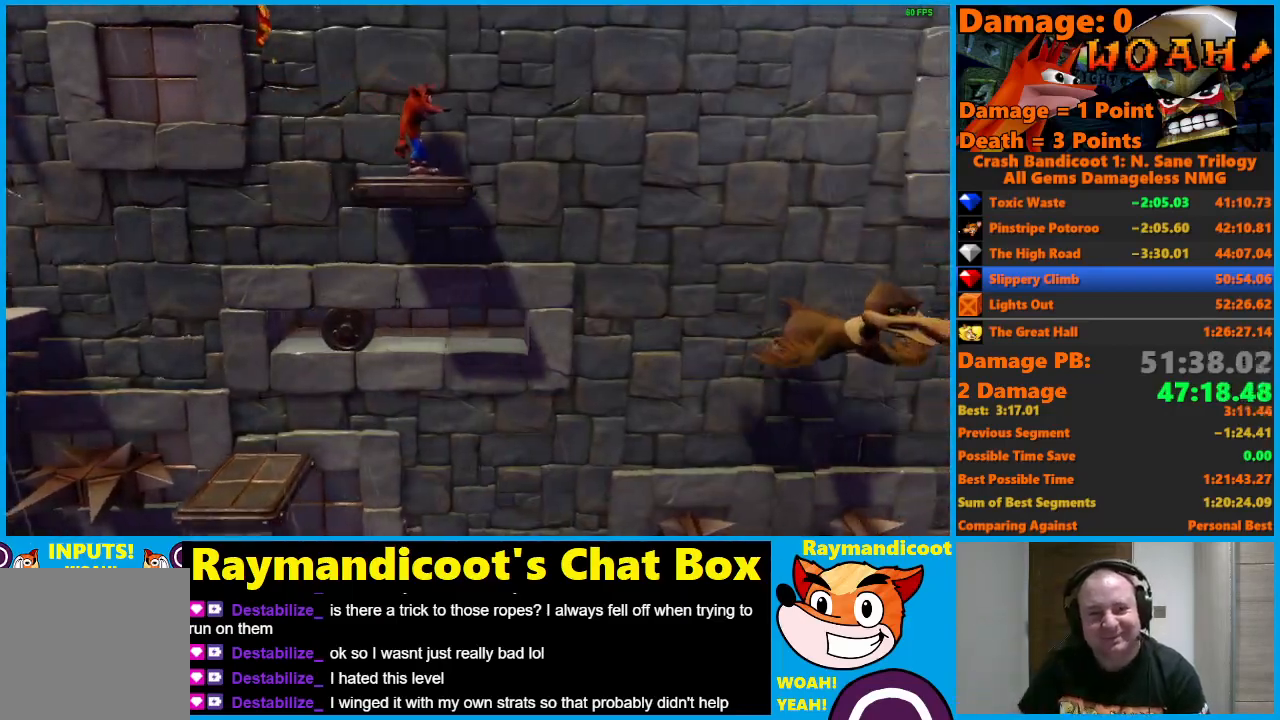
{"buttons": ["DPAD_RIGHT"], "left_stick": "center", "right_stick": "center", "events": [[283, "DPAD_RIGHT", "down"]]}
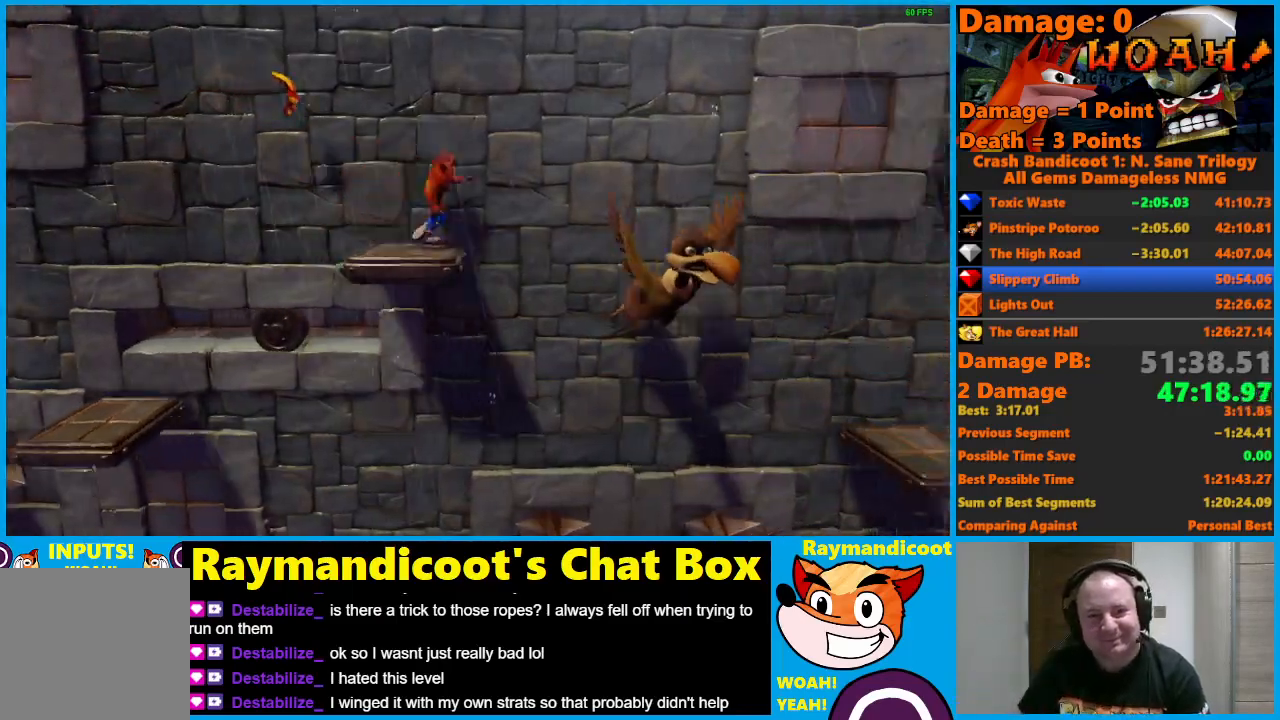
{"buttons": ["A", "DPAD_RIGHT"], "left_stick": "center", "right_stick": "center", "events": [[33, "A", "down"], [217, "A", "up"], [283, "A", "down"]]}
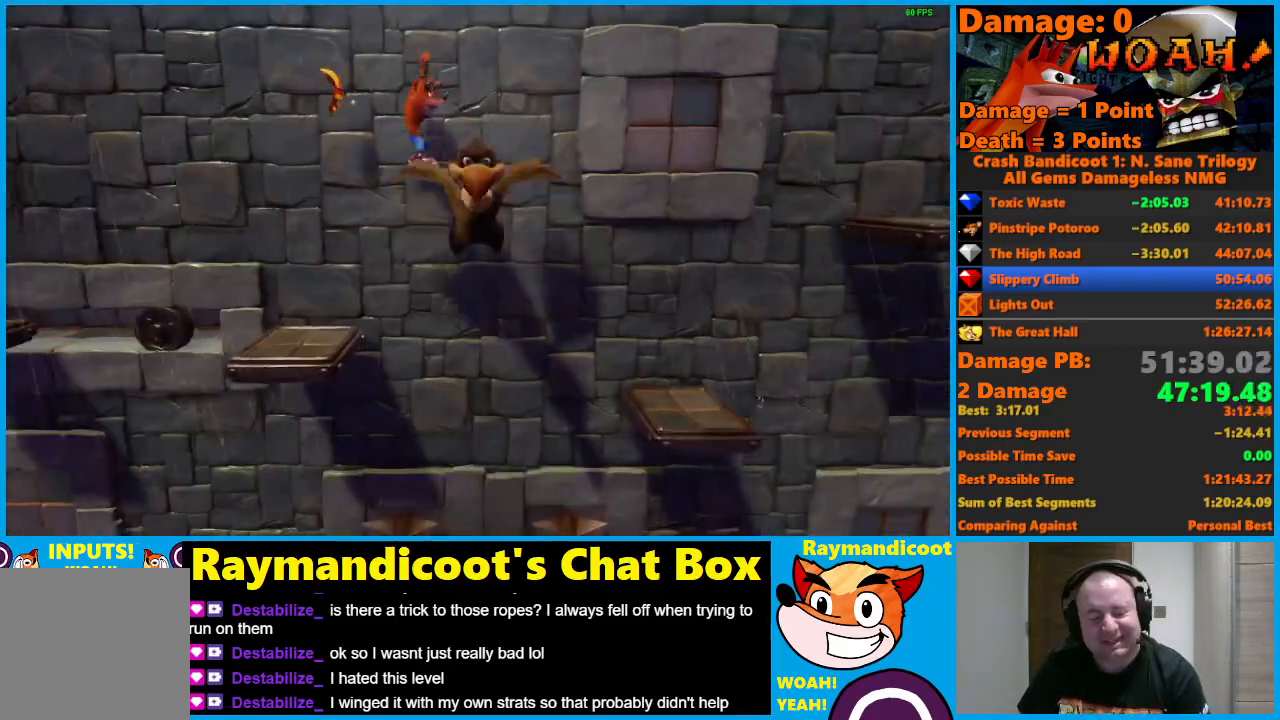
{"buttons": ["DPAD_RIGHT"], "left_stick": "center", "right_stick": "center", "events": [[467, "A", "up"]]}
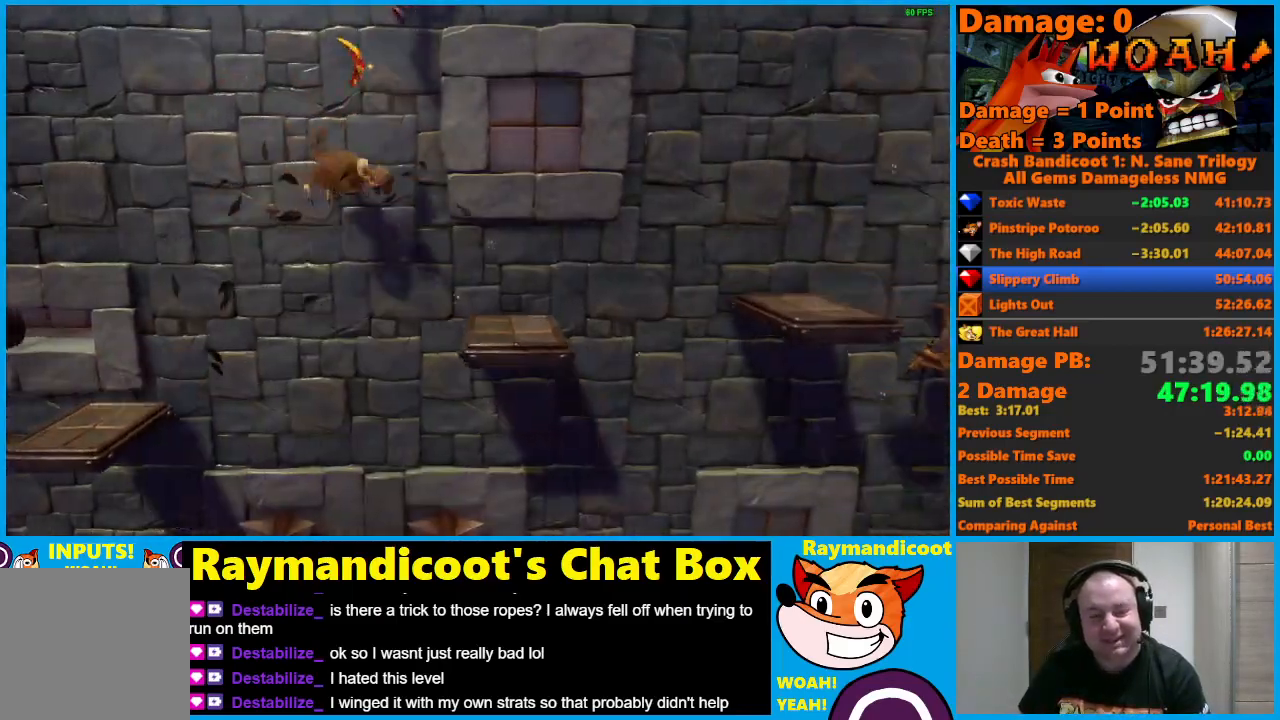
{"buttons": ["DPAD_RIGHT"], "left_stick": "center", "right_stick": "center", "events": []}
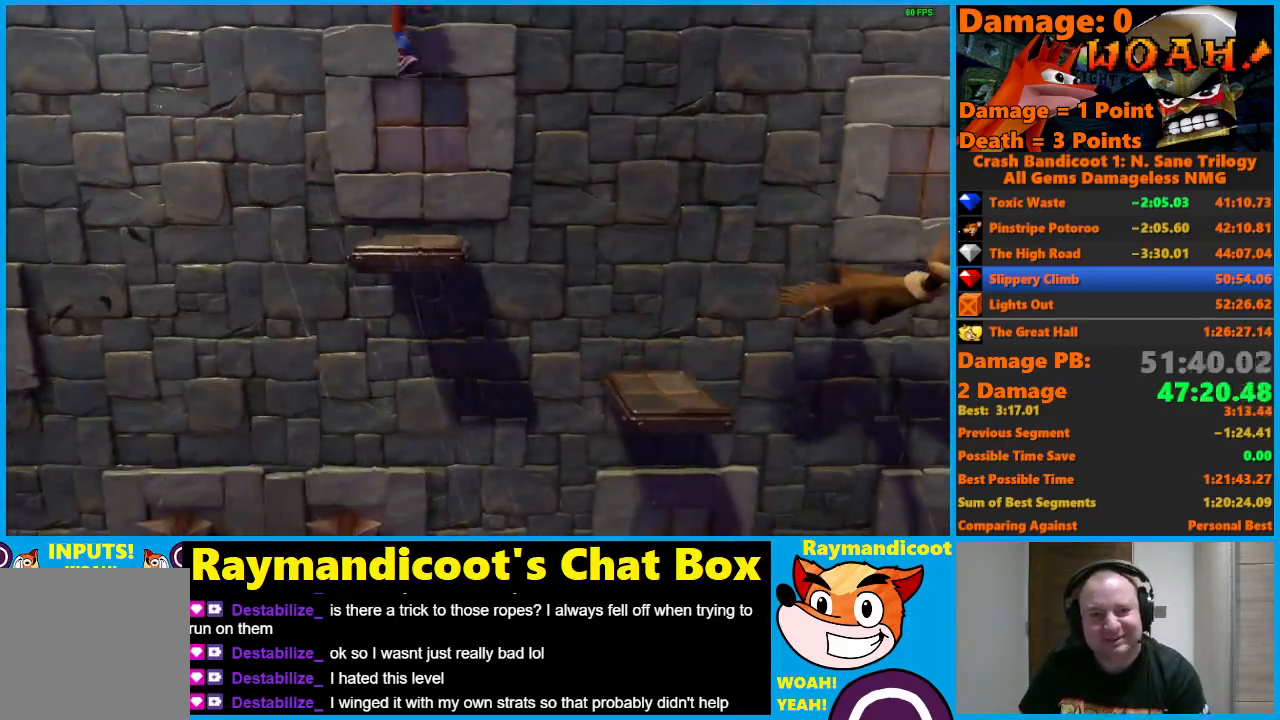
{"buttons": [], "left_stick": "center", "right_stick": "center", "events": [[167, "DPAD_RIGHT", "up"]]}
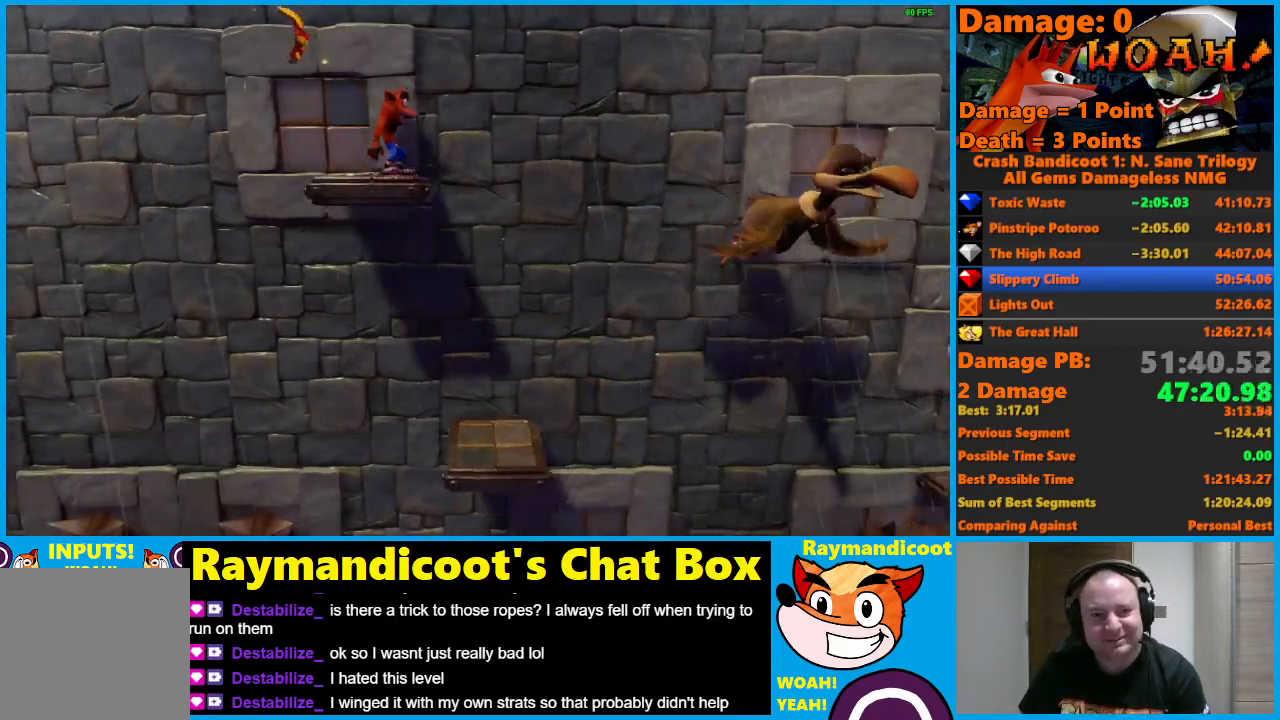
{"buttons": ["DPAD_RIGHT"], "left_stick": "center", "right_stick": "center", "events": [[383, "DPAD_RIGHT", "down"]]}
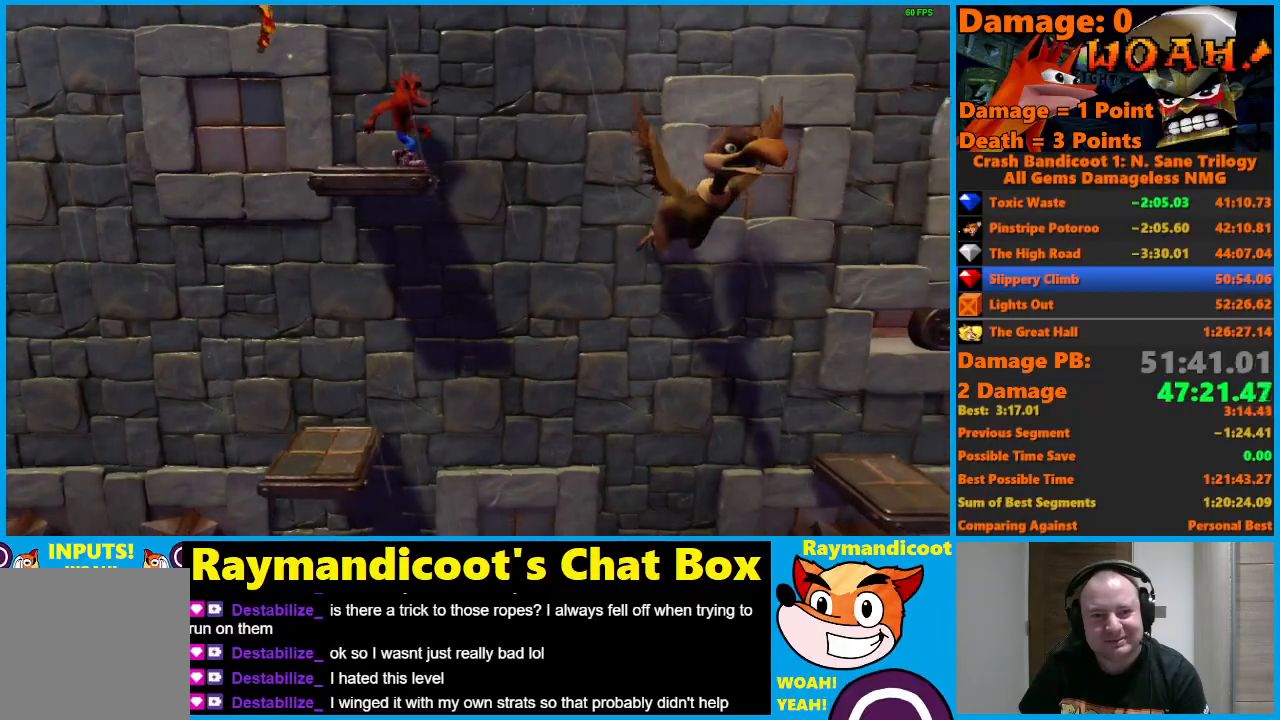
{"buttons": ["A", "DPAD_RIGHT"], "left_stick": "center", "right_stick": "center", "events": [[167, "A", "down"], [317, "A", "up"], [433, "A", "down"]]}
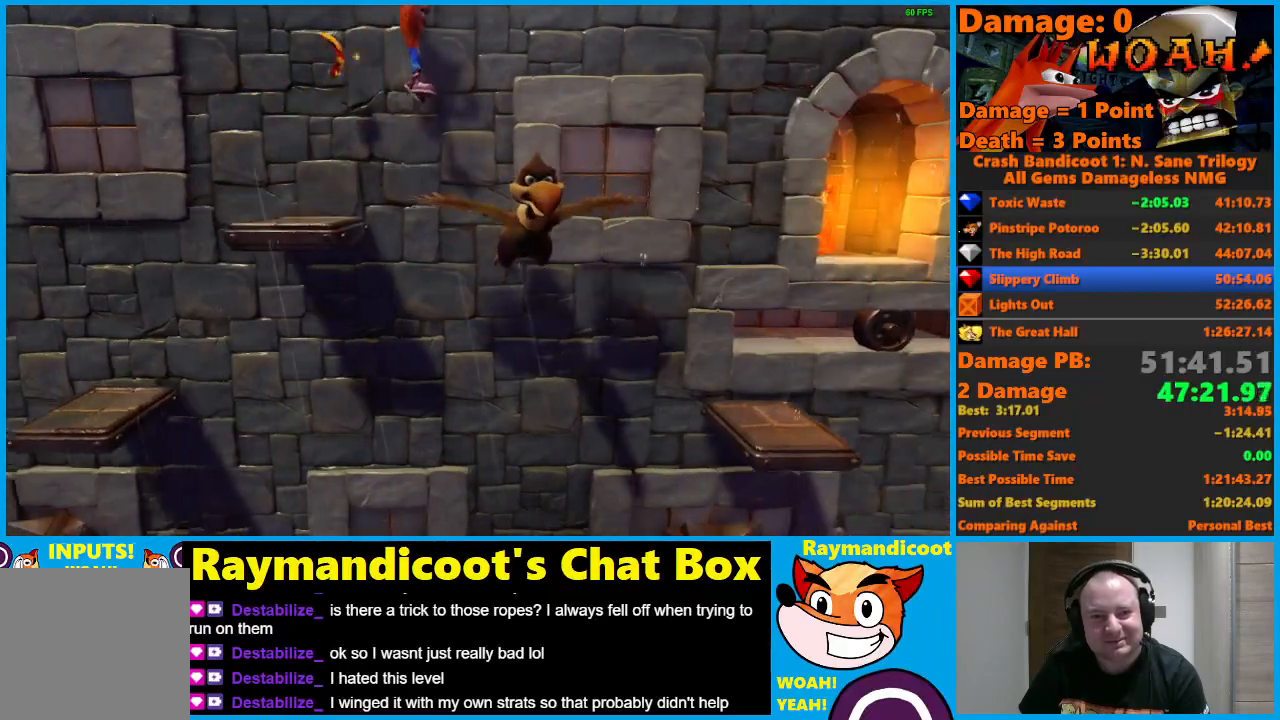
{"buttons": ["A", "DPAD_RIGHT"], "left_stick": "center", "right_stick": "center", "events": []}
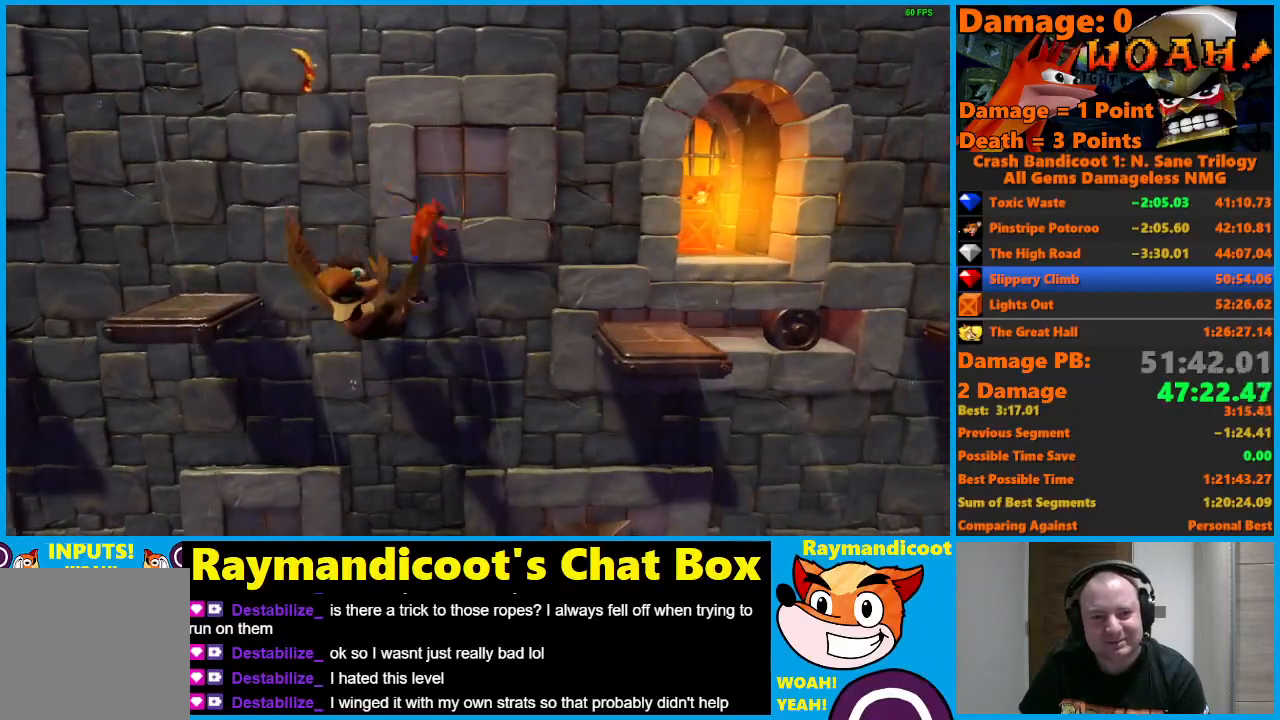
{"buttons": ["DPAD_RIGHT"], "left_stick": "center", "right_stick": "center", "events": [[267, "A", "up"]]}
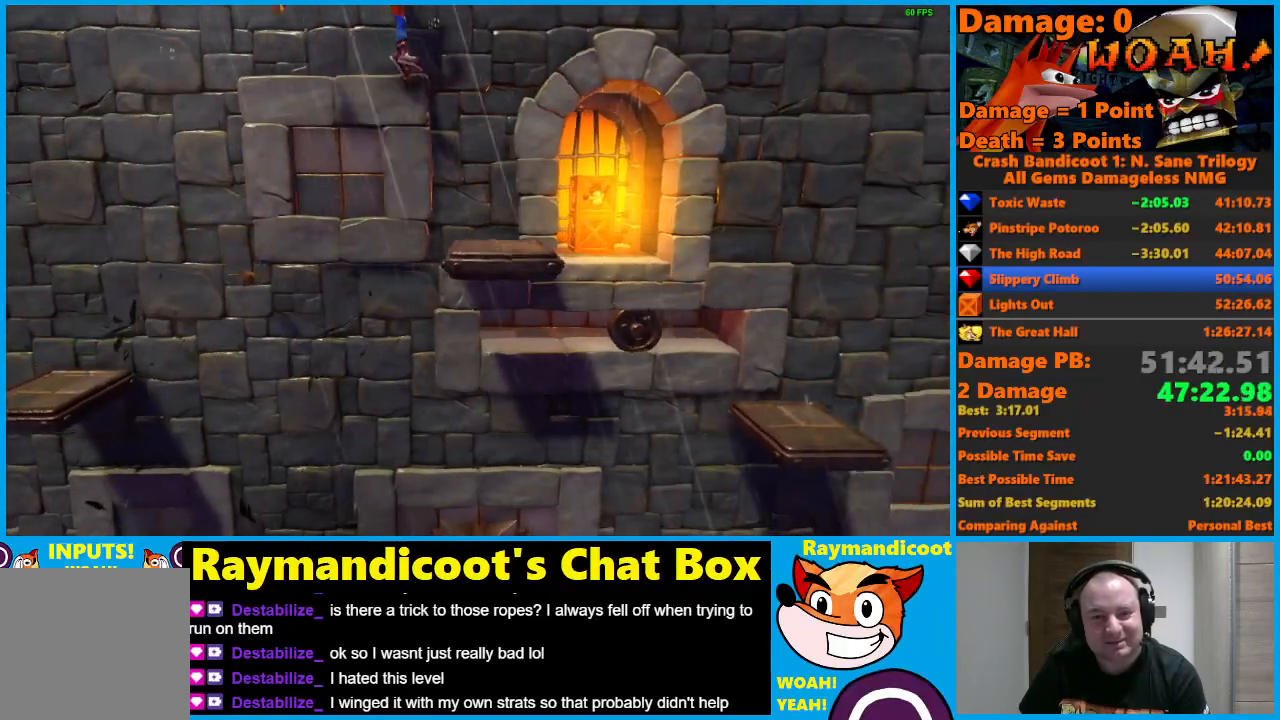
{"buttons": ["DPAD_UP", "DPAD_RIGHT"], "left_stick": "center", "right_stick": "center", "events": [[317, "DPAD_UP", "down"]]}
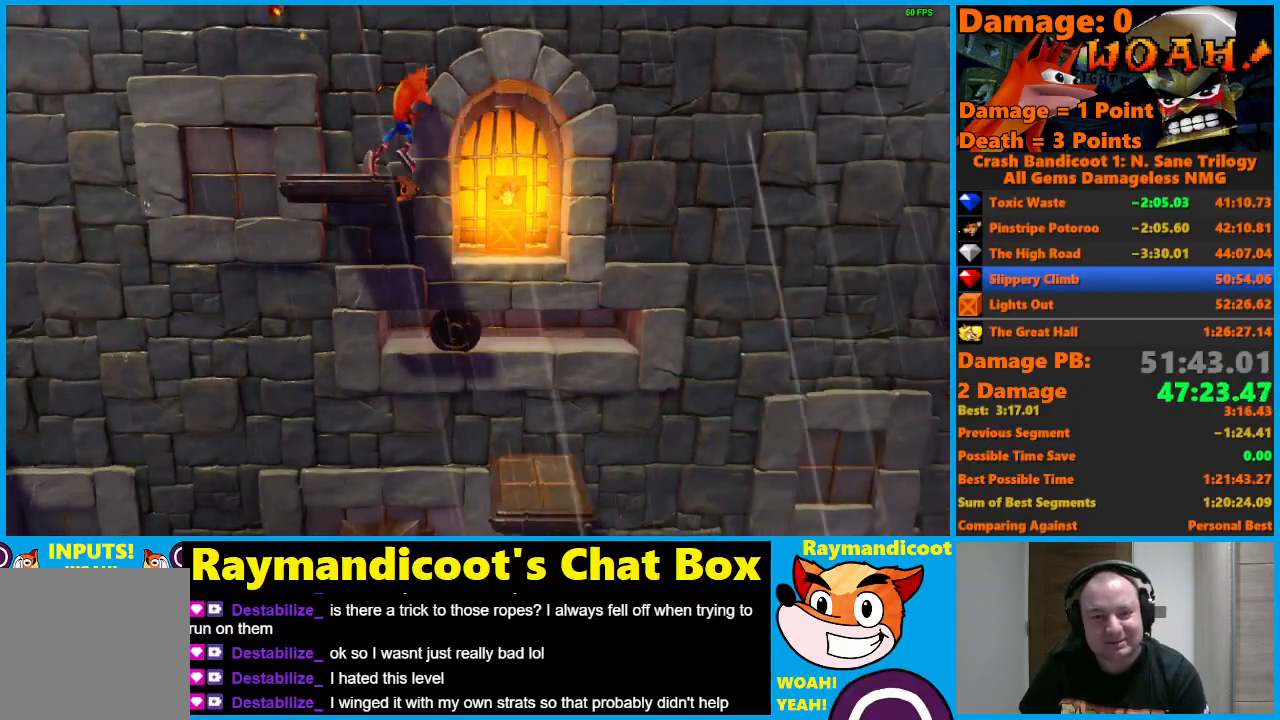
{"buttons": ["X", "DPAD_UP"], "left_stick": "center", "right_stick": "center", "events": [[250, "DPAD_RIGHT", "up"], [450, "X", "down"]]}
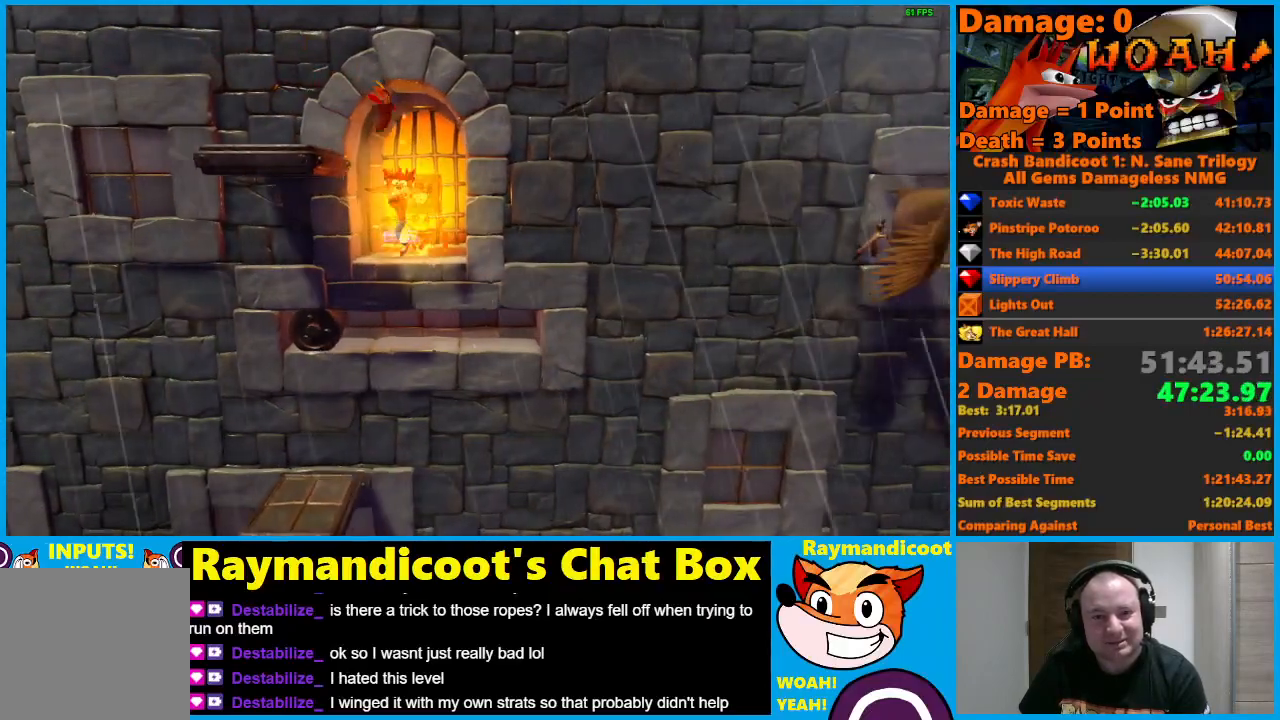
{"buttons": ["DPAD_DOWN"], "left_stick": "center", "right_stick": "center", "events": [[67, "DPAD_LEFT", "down"], [183, "X", "up"], [233, "DPAD_UP", "up"], [300, "DPAD_LEFT", "up"], [450, "DPAD_DOWN", "down"]]}
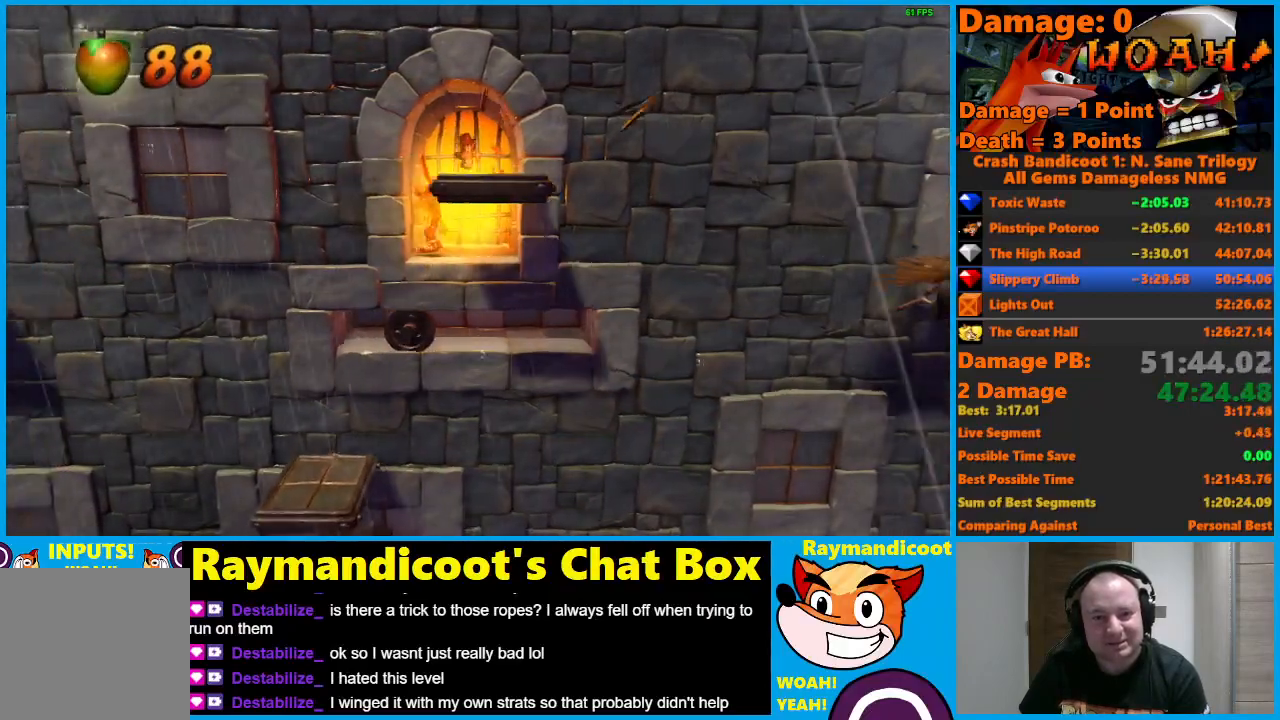
{"buttons": ["A", "DPAD_DOWN"], "left_stick": "center", "right_stick": "center", "events": [[250, "A", "down"]]}
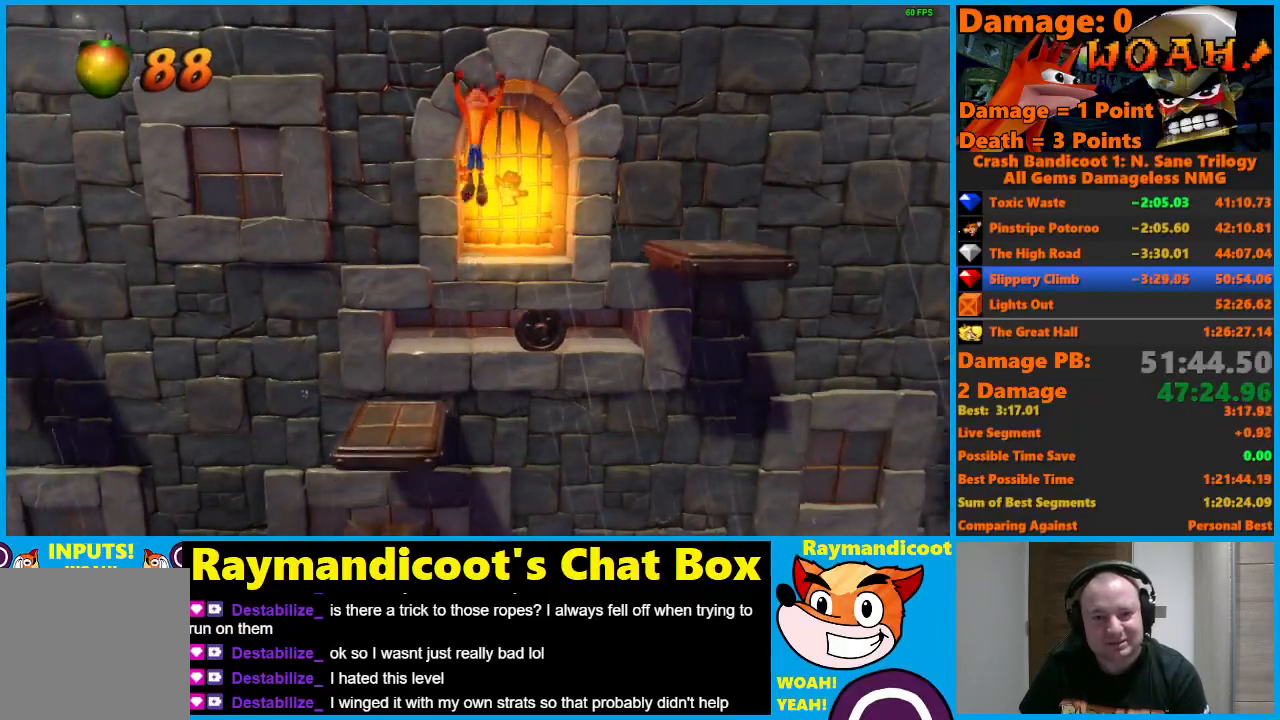
{"buttons": [], "left_stick": "center", "right_stick": "center", "events": [[33, "DPAD_LEFT", "down"], [150, "DPAD_DOWN", "up"], [167, "DPAD_UP", "down"], [233, "DPAD_LEFT", "up"], [300, "A", "up"], [433, "DPAD_UP", "up"]]}
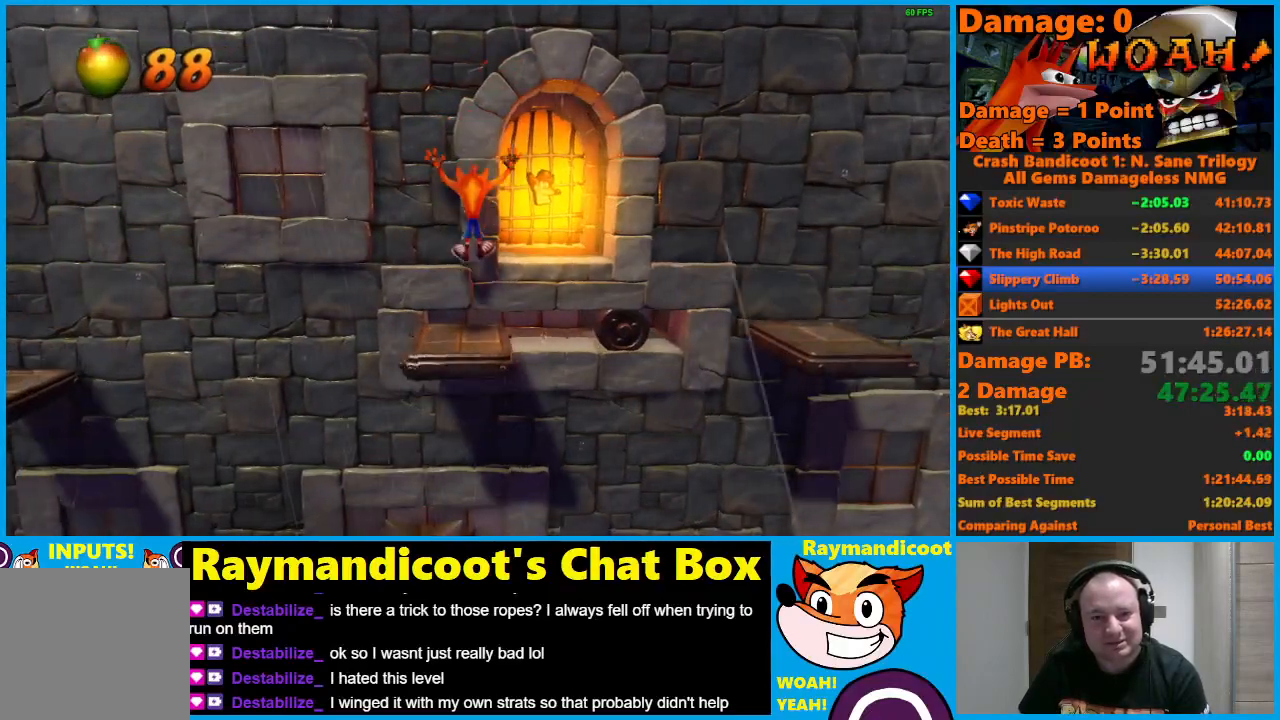
{"buttons": [], "left_stick": "center", "right_stick": "center", "events": []}
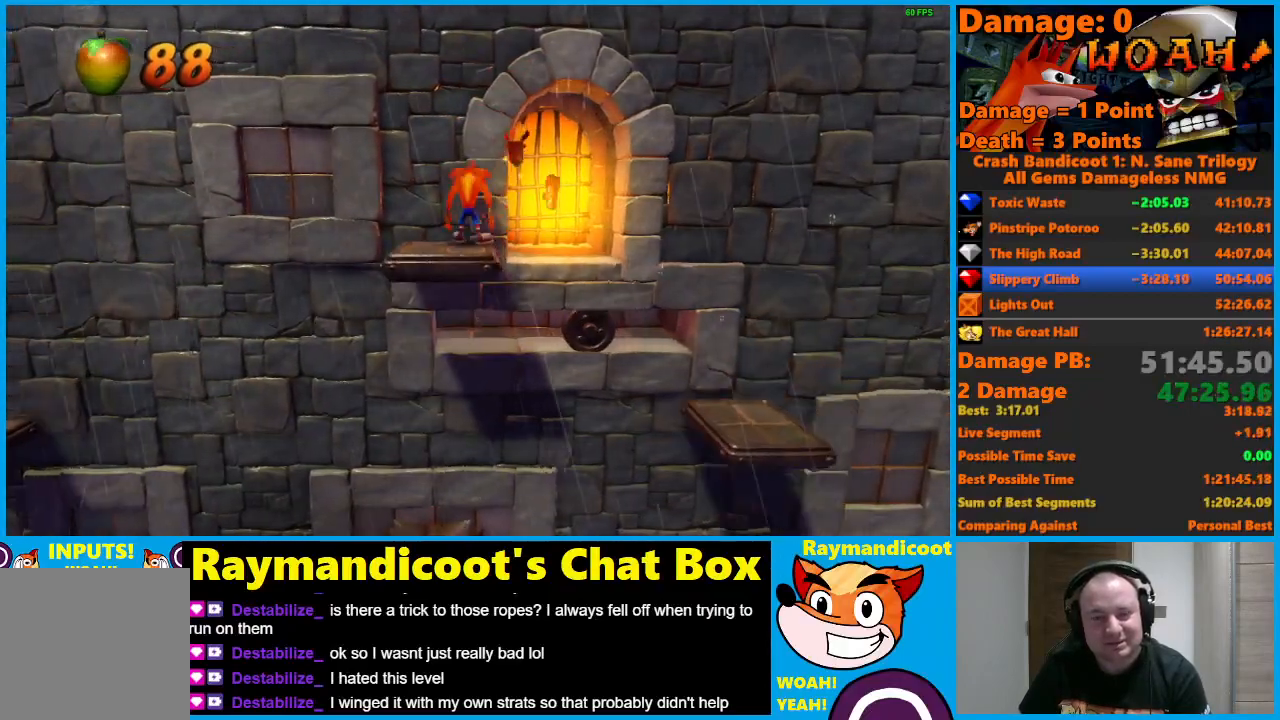
{"buttons": [], "left_stick": "center", "right_stick": "center", "events": [[350, "DPAD_RIGHT", "down"], [383, "DPAD_RIGHT", "up"]]}